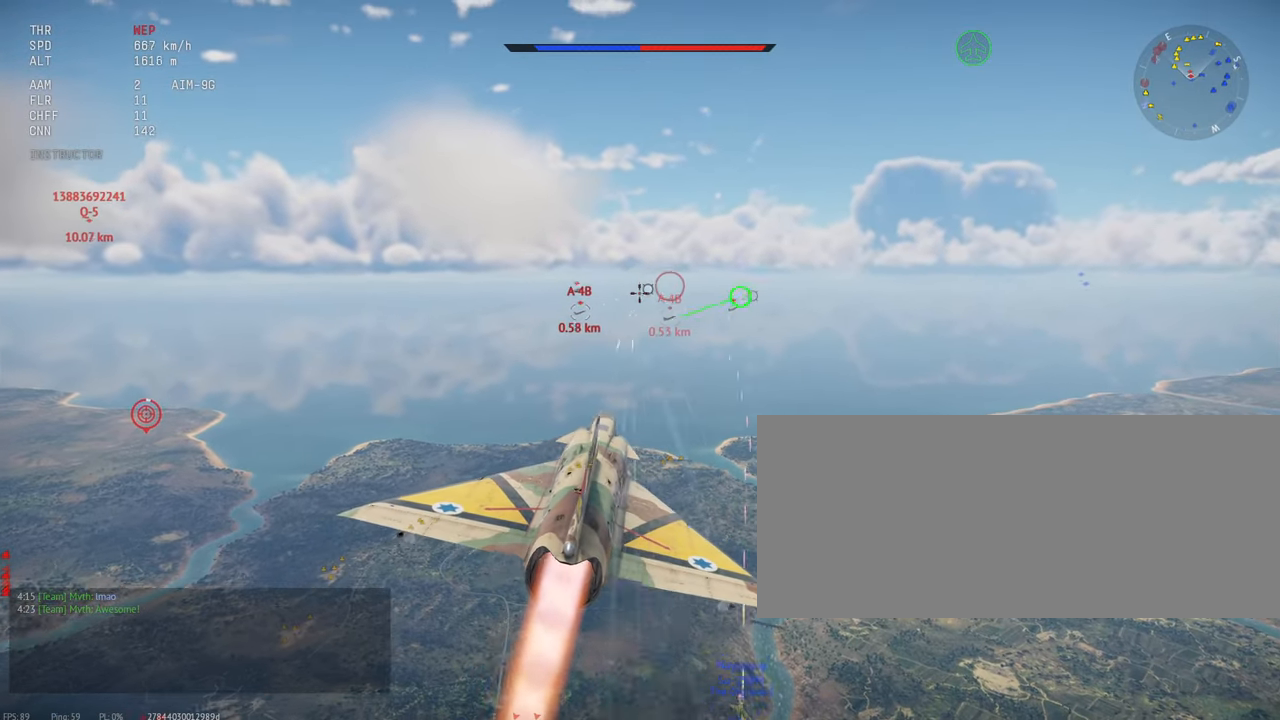
Gameplay with keyboard and mouse; each line is a JSON object with the keys and mouse buttons held at the frame after it. "events" lists presses ("down") and releases ("up") of ".", "/", "0", "1", "2", "3", "4", "5", "6", "7", "8", "9", "a", "alt_l", "alt_r", "b", "backslash", "backspace", "c", "caps_lock", "comma", "ctrl_l", "ctrl_r", "d", "e", "equals", "escape", "f", "f1", "f10", "f11", "f12", "f2", "f3", "f4", "f5", "f6", "f7", "f8", "f9", "g", "h", "i", "j", "k", "l", "lbracket", "m", "minus", "n", "o", "p", "q", "quote", "r", "rbracket", "return", "s", "semicolon", "shift_l", "shift_r", "space", "super_l", "super_r", "t", "tab", "tilde", "u", "v", "w", "x", "y", "z", "mouse_left", "mouse_wheel", "mouse_right", "mouse_mb4" and "mouse_mb5" between this image and that frame as [ms after this image, input, new state], when the widget could be followed in between. "mouse_left", "mouse_wheel", "mouse_right", "mouse_mb4", "mouse_mb5" = the "left", "wheel", "right", "mb4", "mb5" buttons of the "mouse" list. No other keys are recorded. "wheel" means that the mouse wheel is clicked or scrolled. Mouse movement is not recorded.
{"keys": ["shift_l"], "mouse": ["left"], "events": [[167, "mouse_left", "down"]]}
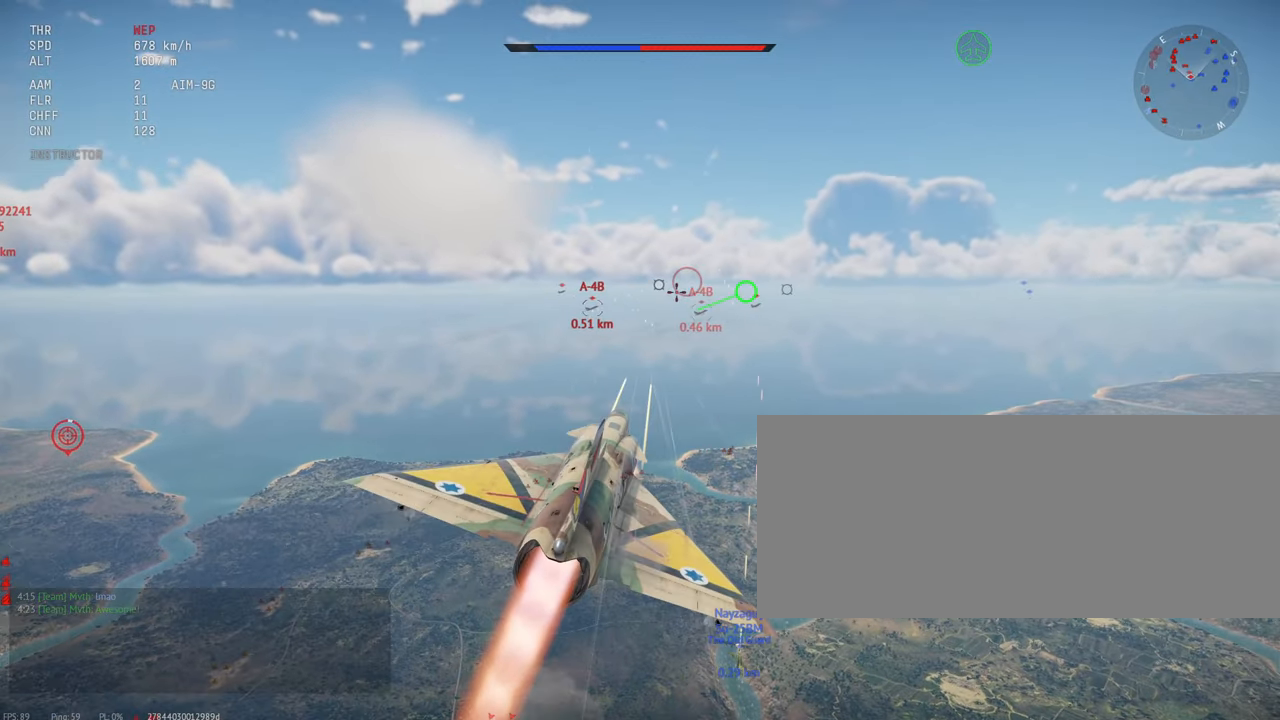
{"keys": ["shift_l"], "mouse": [], "events": [[334, "mouse_left", "up"]]}
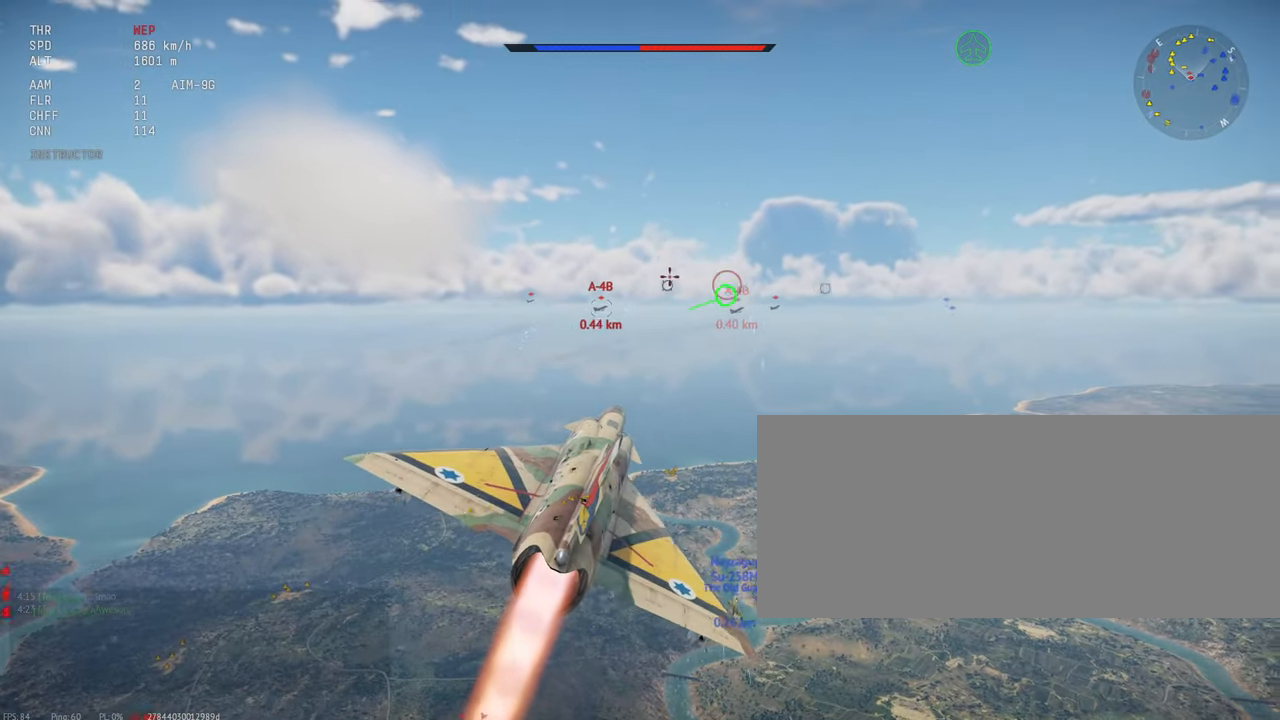
{"keys": ["shift_l"], "mouse": ["left"], "events": [[84, "mouse_left", "down"]]}
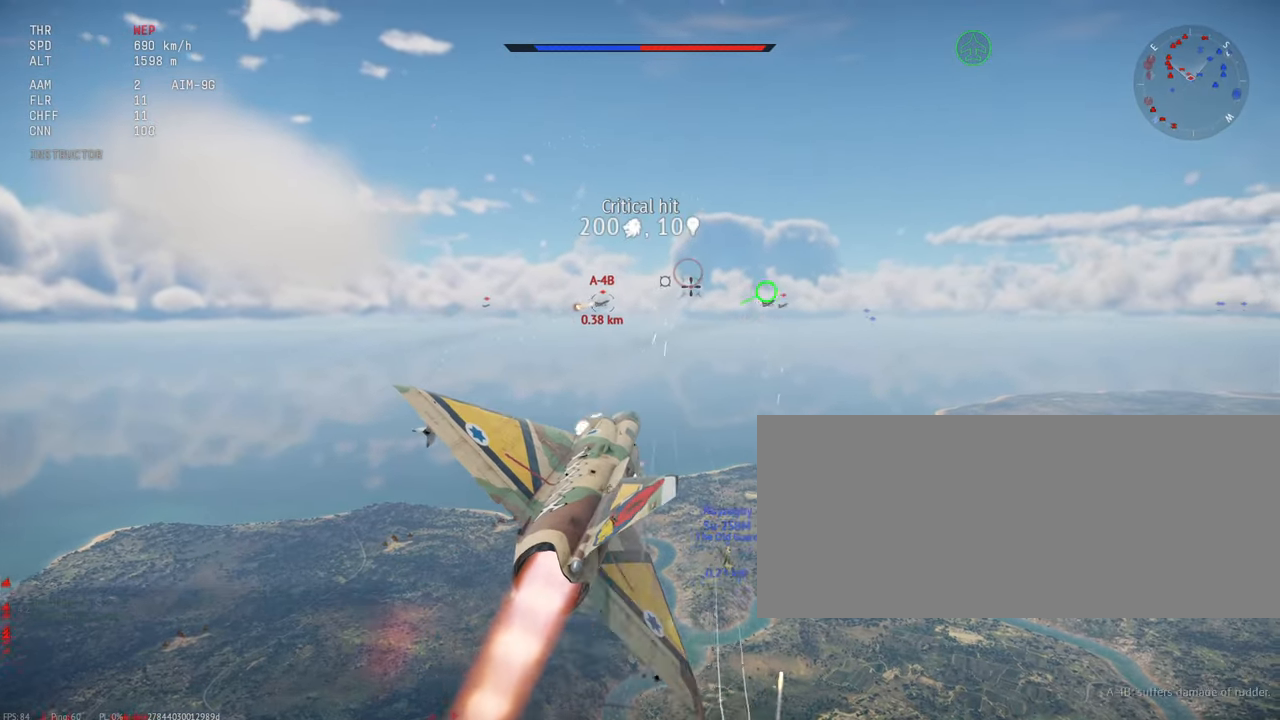
{"keys": ["shift_l"], "mouse": [], "events": [[317, "mouse_left", "up"]]}
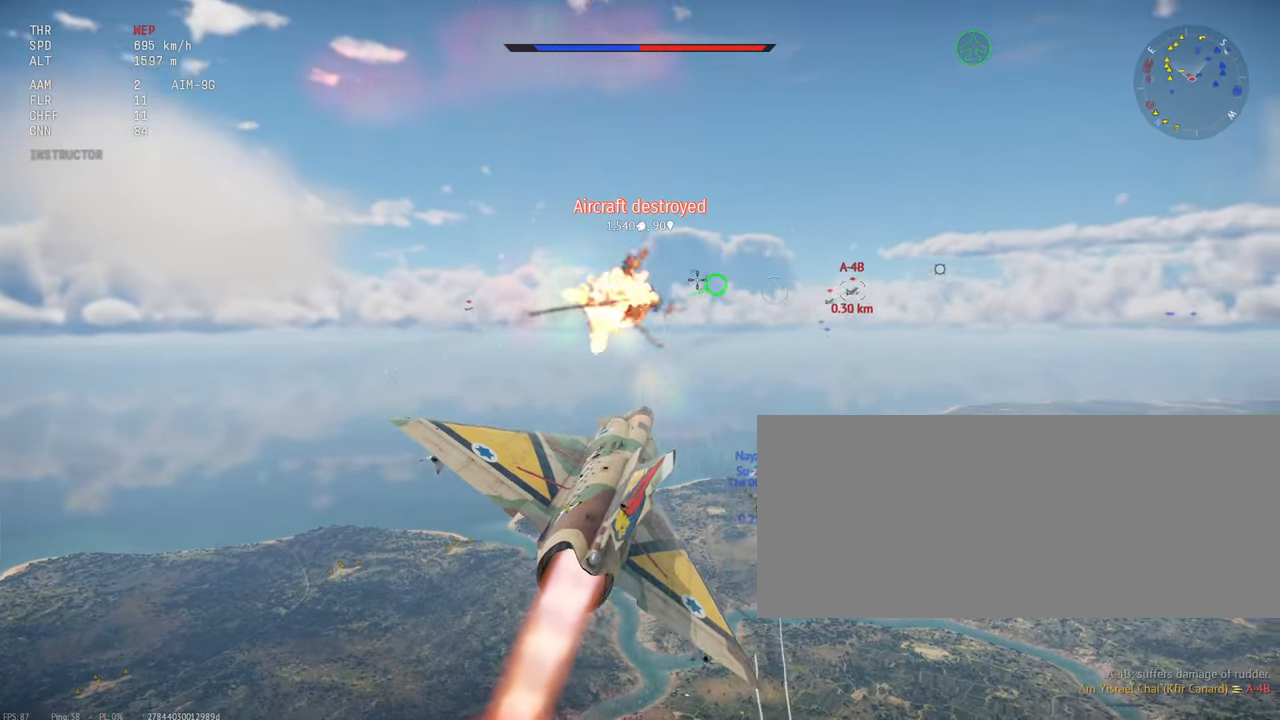
{"keys": ["shift_l"], "mouse": [], "events": []}
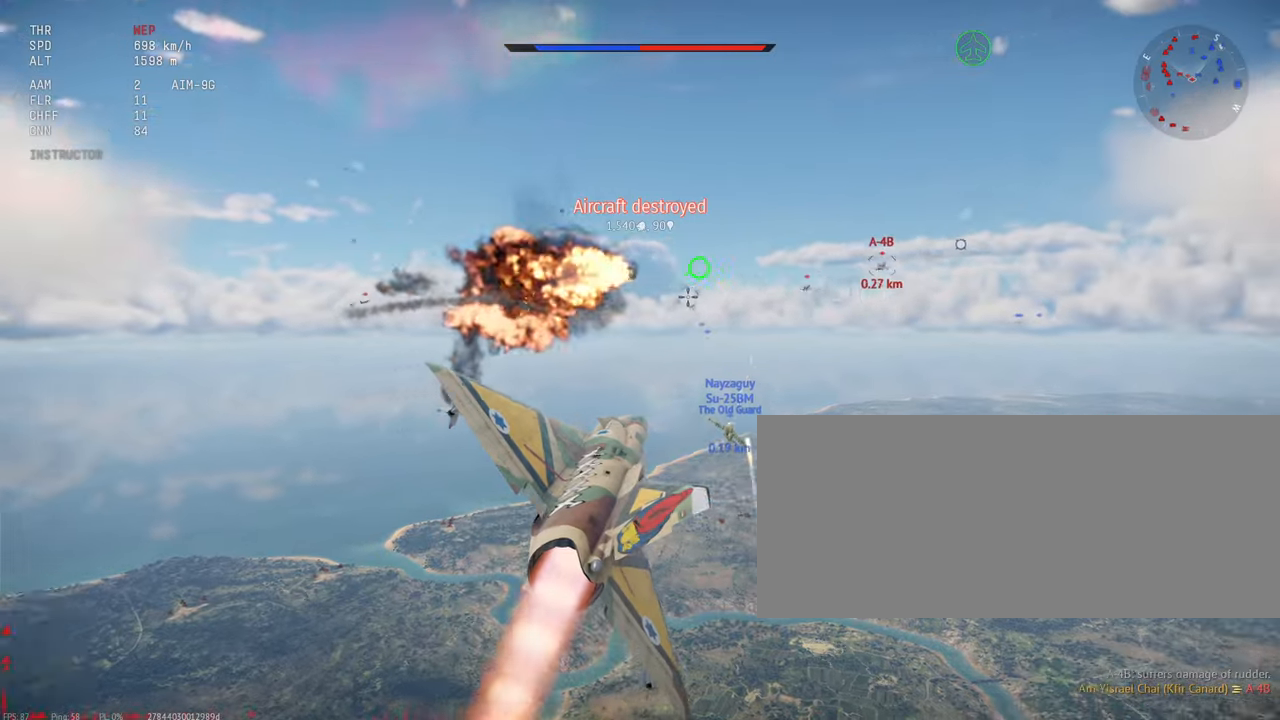
{"keys": ["shift_l"], "mouse": [], "events": [[50, "x", "down"], [166, "x", "up"]]}
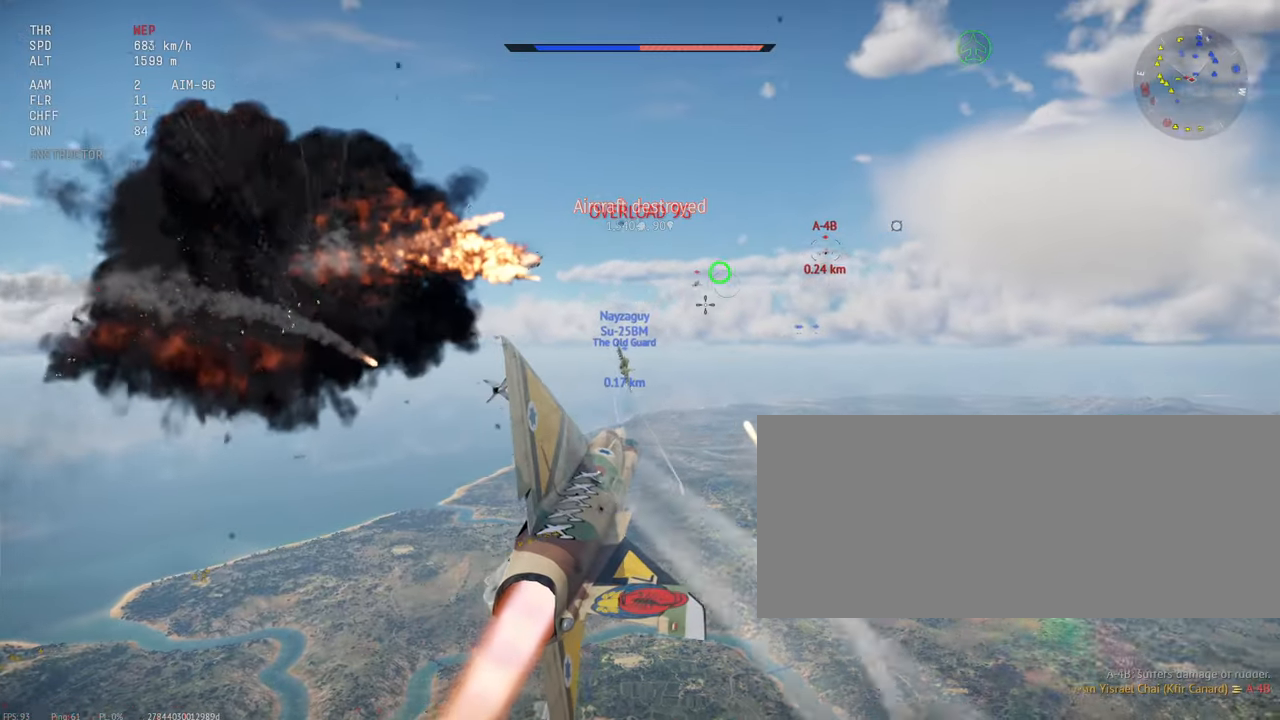
{"keys": ["shift_l"], "mouse": [], "events": [[66, "x", "down"], [166, "x", "up"]]}
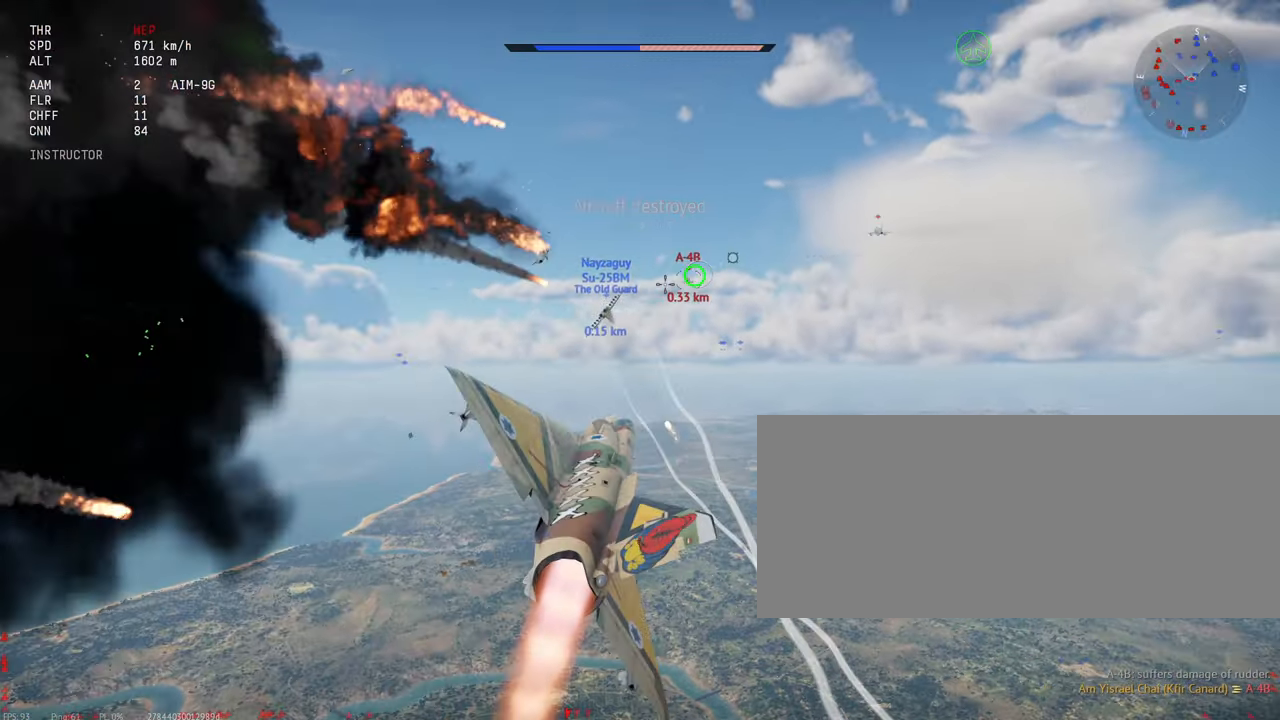
{"keys": ["shift_l"], "mouse": [], "events": []}
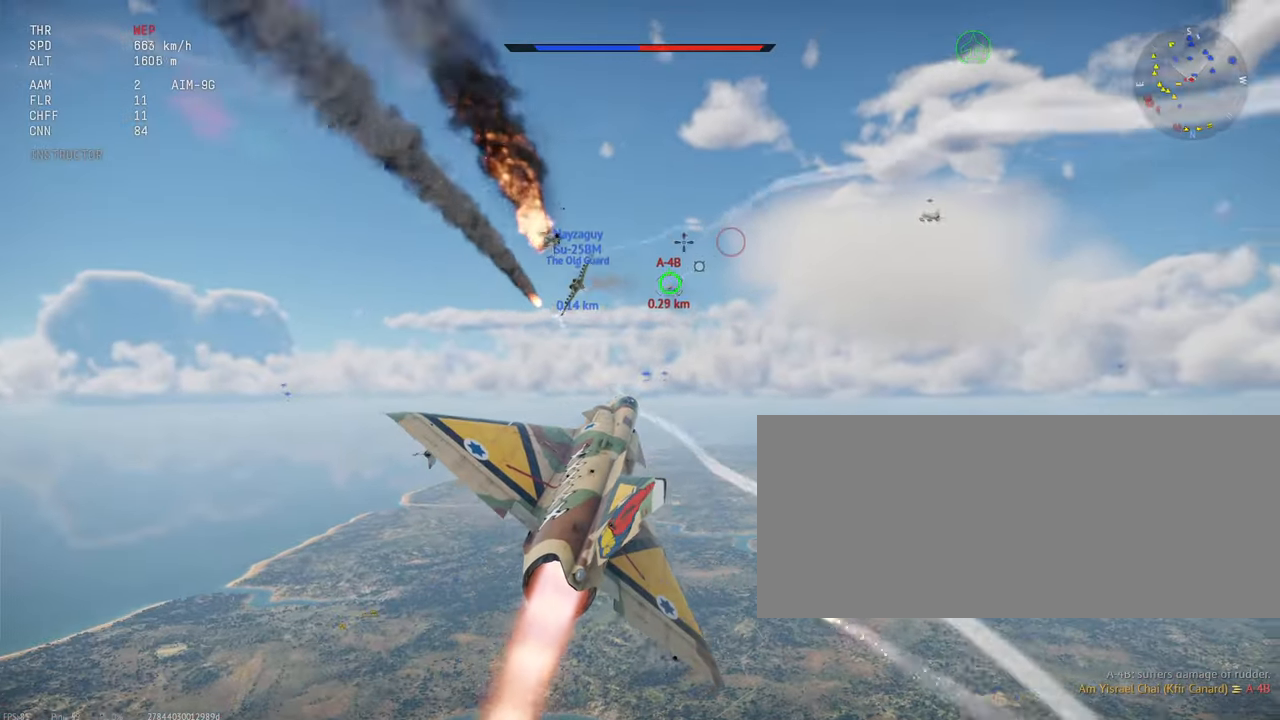
{"keys": ["shift_l"], "mouse": ["left"], "events": [[100, "mouse_left", "down"]]}
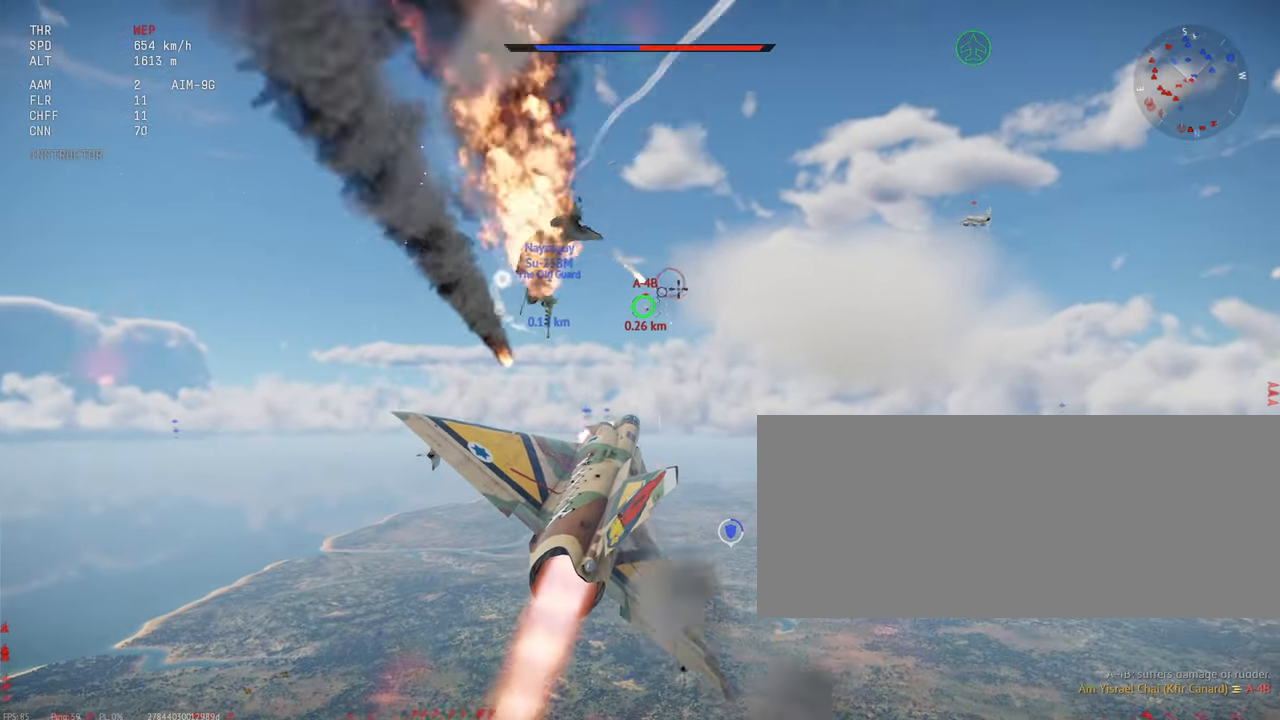
{"keys": ["shift_l"], "mouse": [], "events": [[366, "mouse_left", "up"]]}
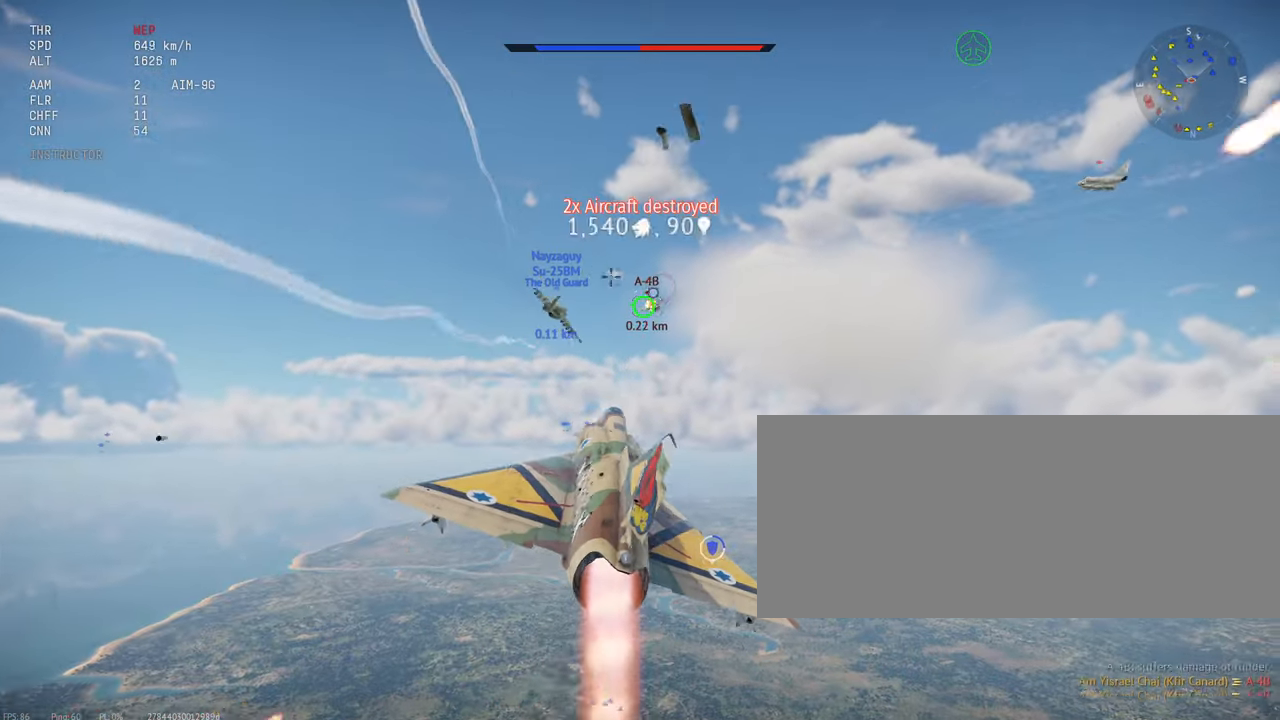
{"keys": ["shift_l"], "mouse": ["left"], "events": [[66, "mouse_left", "down"]]}
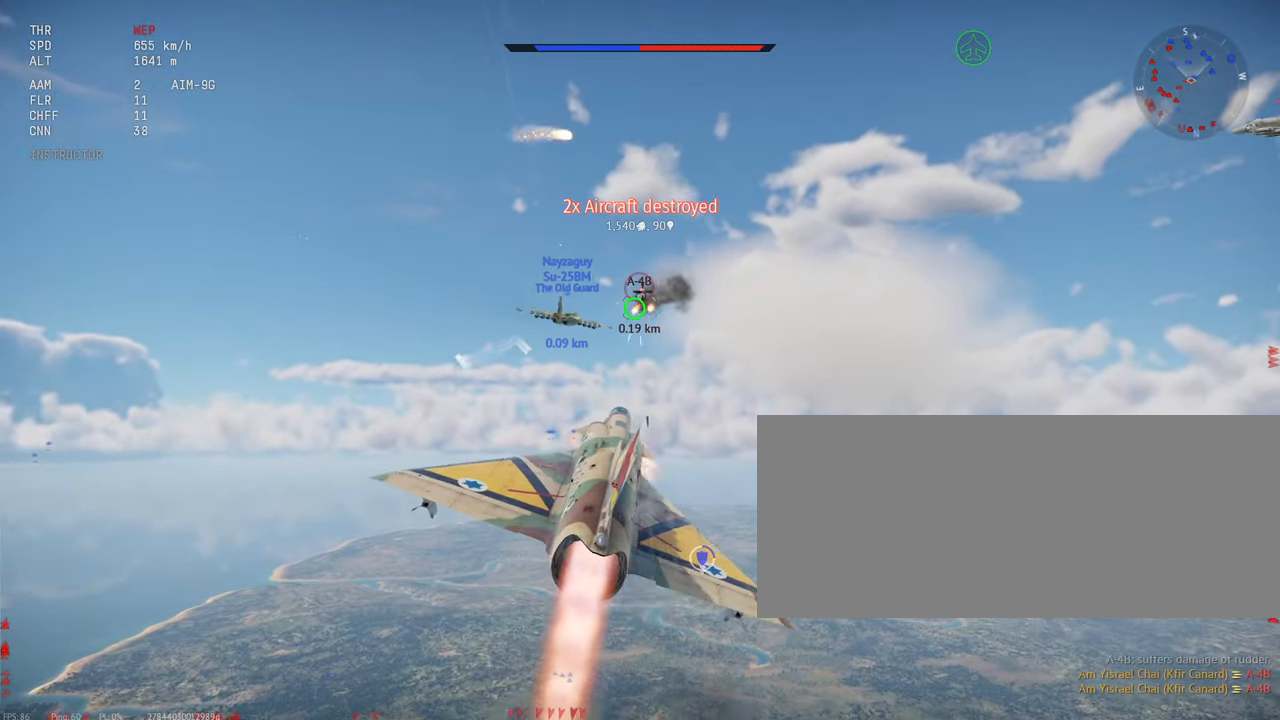
{"keys": ["s", "shift_l"], "mouse": [], "events": [[133, "a", "down"], [183, "mouse_left", "up"], [383, "s", "down"], [466, "a", "up"]]}
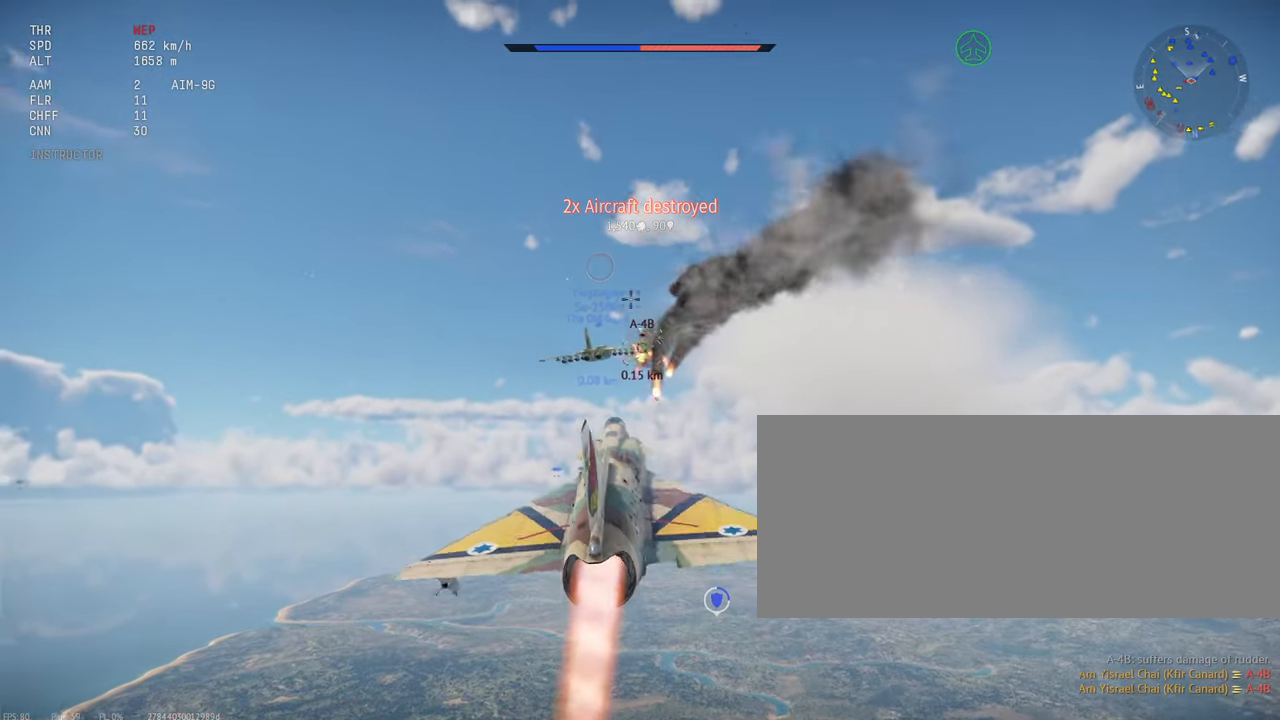
{"keys": ["s", "shift_l"], "mouse": [], "events": []}
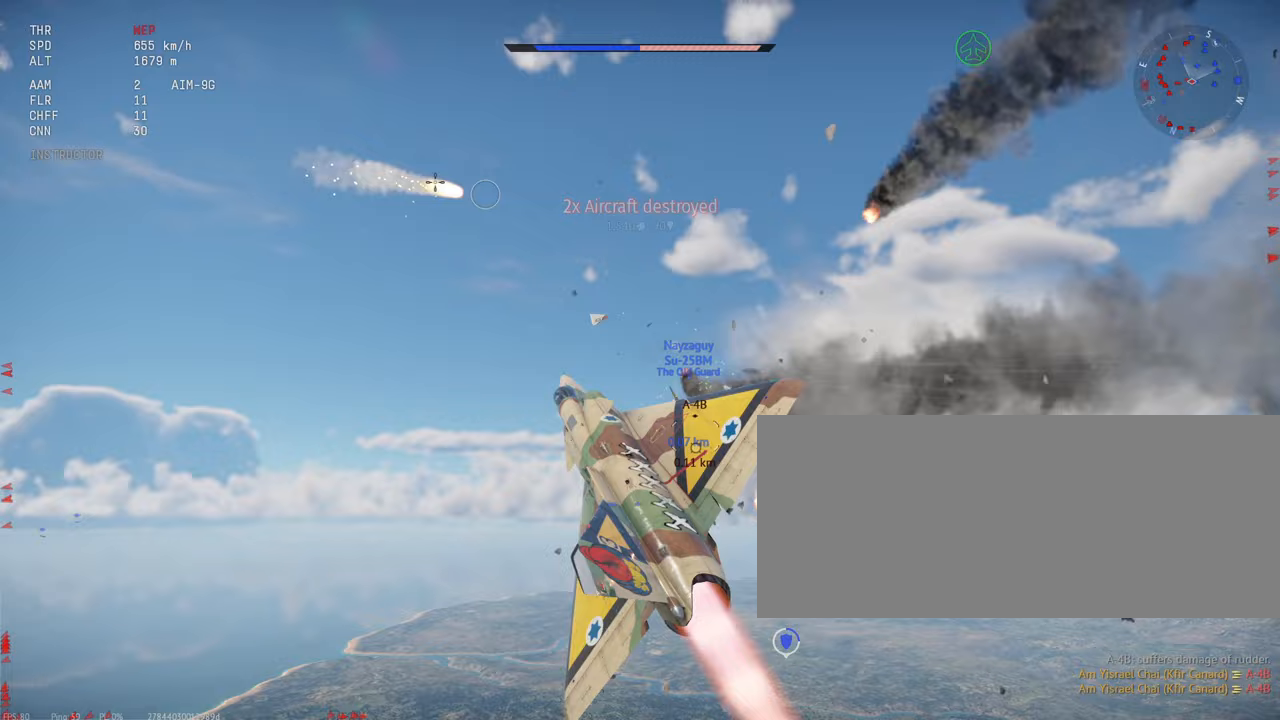
{"keys": ["s", "shift_l"], "mouse": [], "events": []}
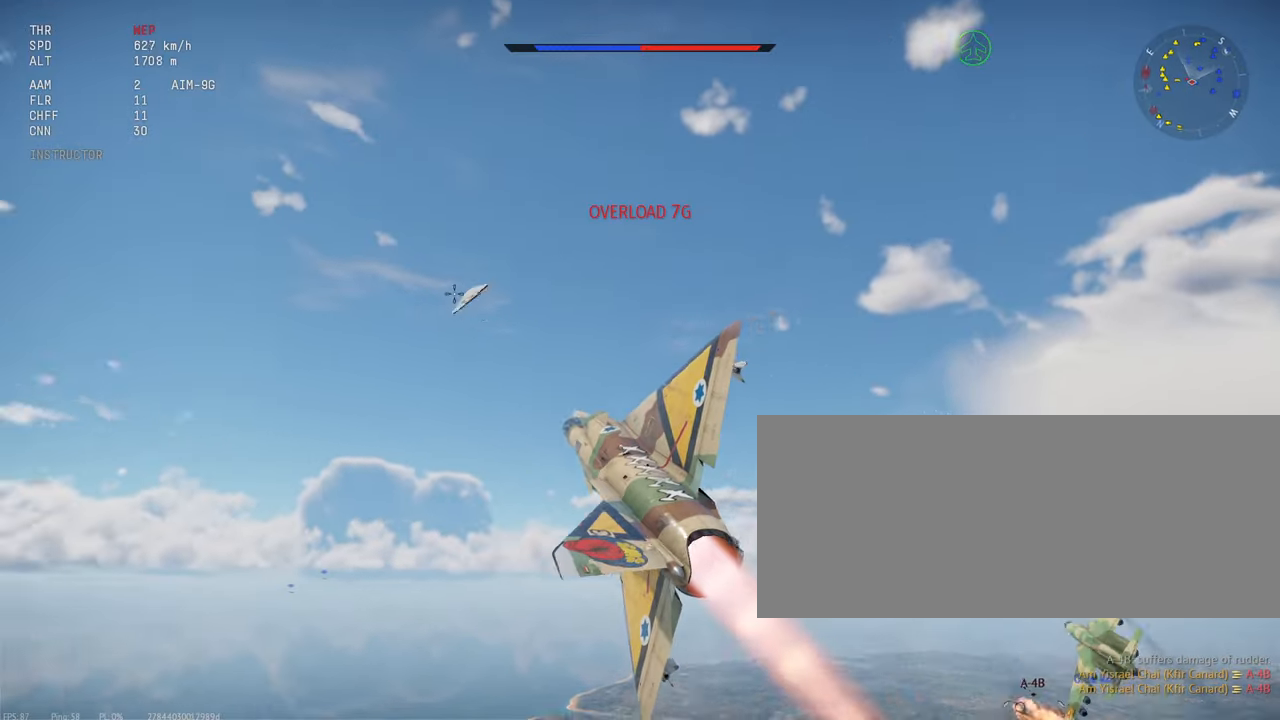
{"keys": ["d", "s", "shift_l"], "mouse": [], "events": [[100, "d", "down"]]}
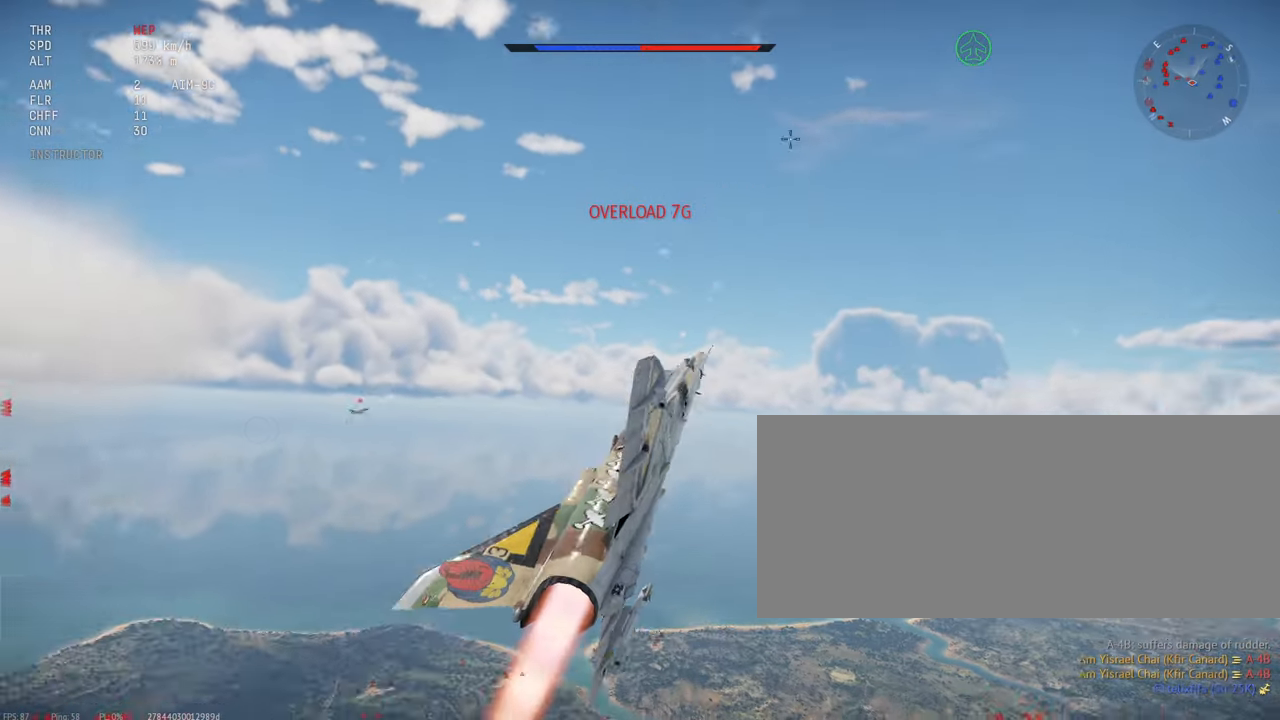
{"keys": ["d", "s", "shift_l"], "mouse": [], "events": []}
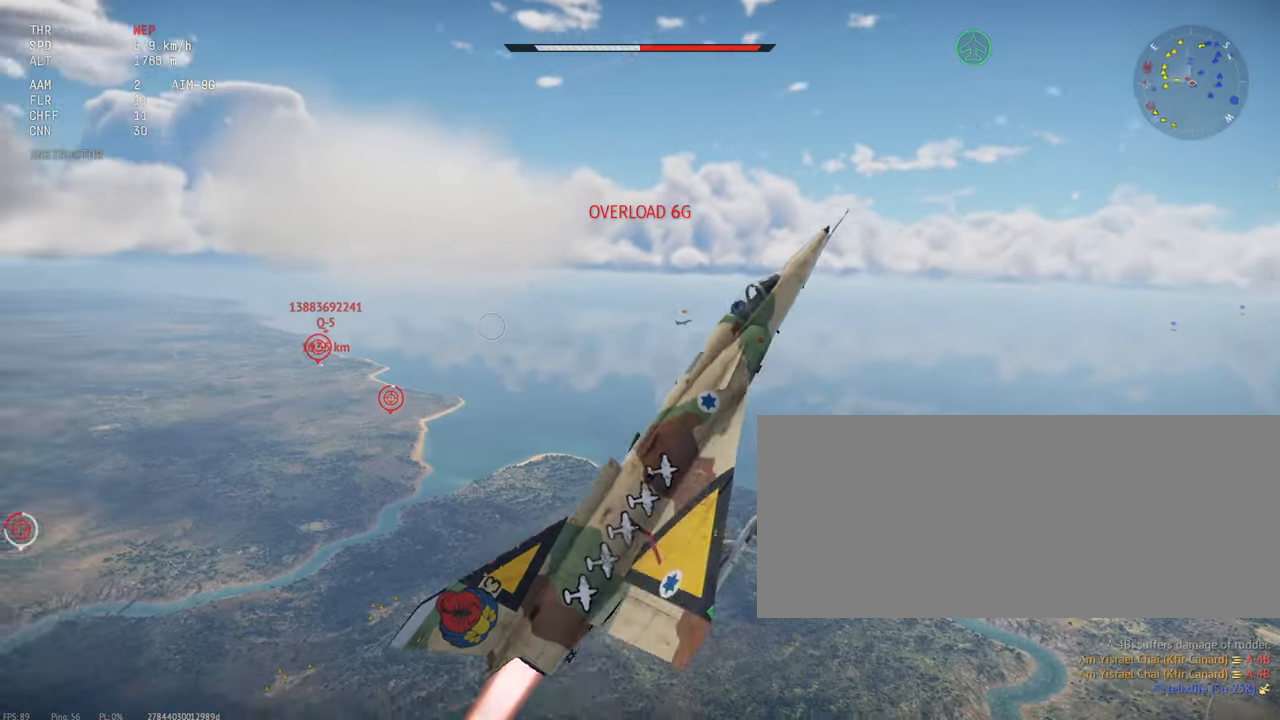
{"keys": ["s", "shift_l"], "mouse": [], "events": [[100, "d", "up"]]}
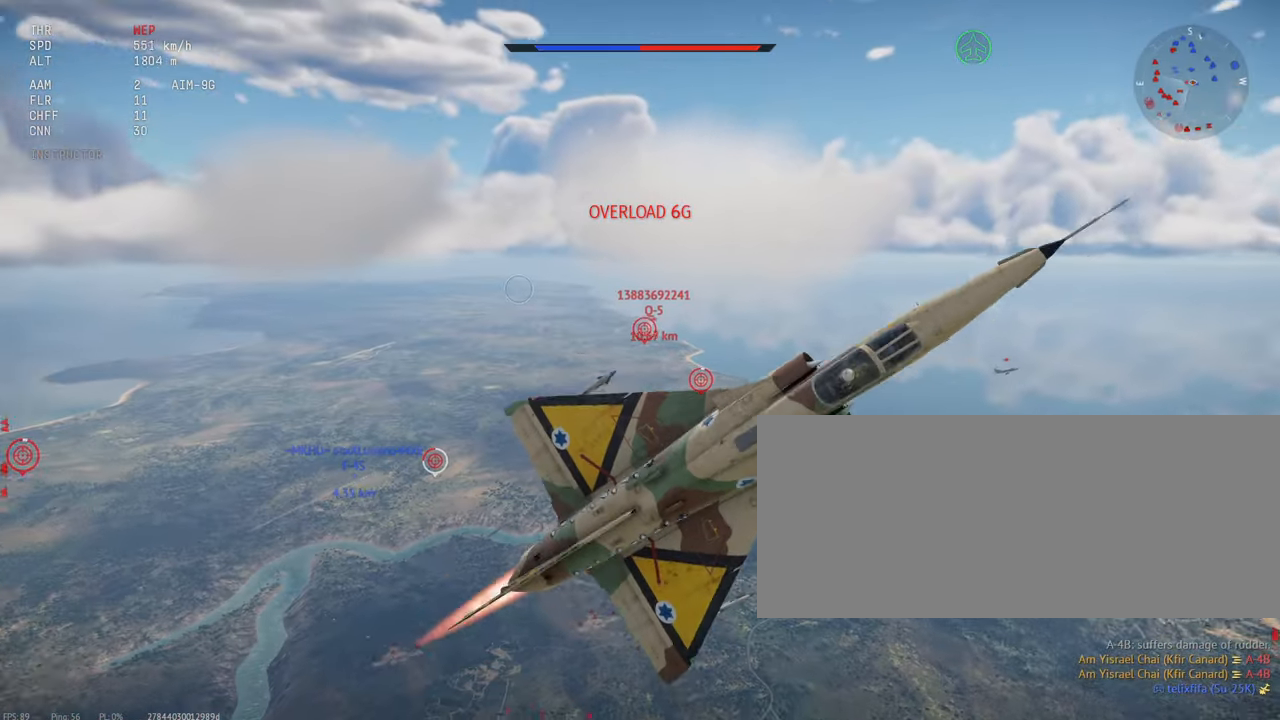
{"keys": ["s", "shift_l"], "mouse": [], "events": [[183, "a", "down"], [450, "a", "up"]]}
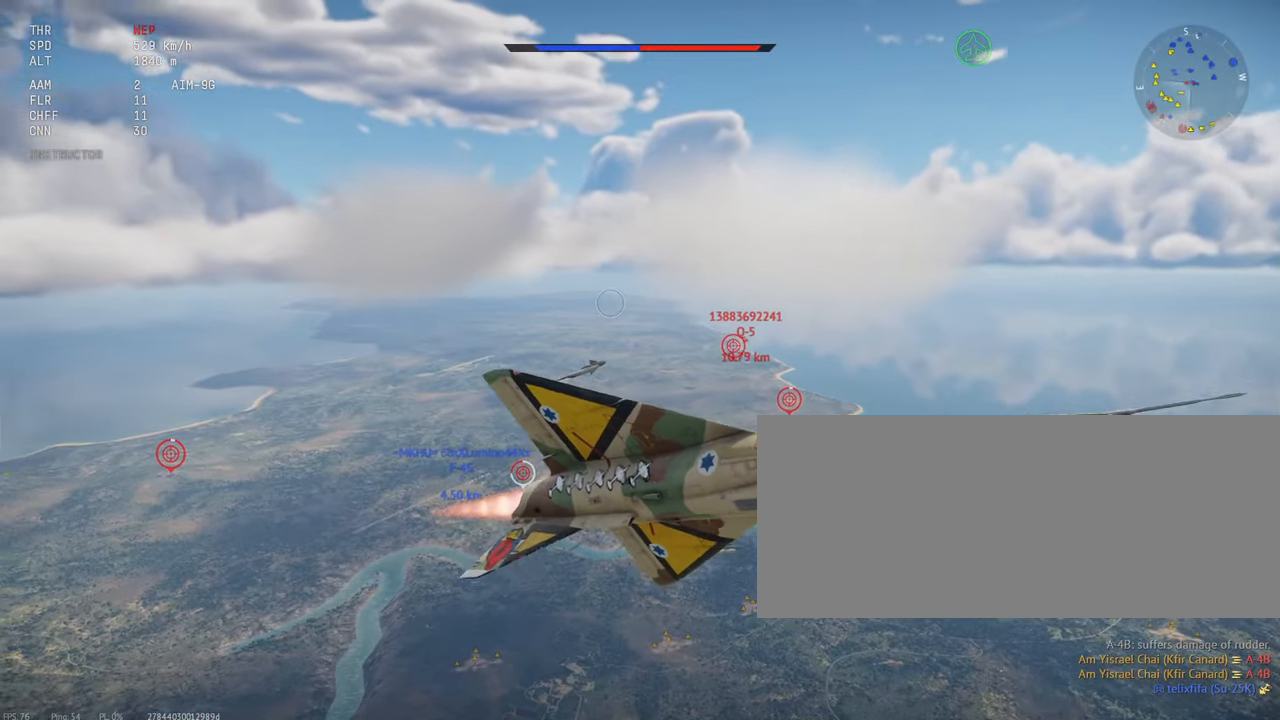
{"keys": ["d", "s", "shift_l"], "mouse": [], "events": [[50, "a", "down"], [233, "a", "up"], [267, "d", "down"]]}
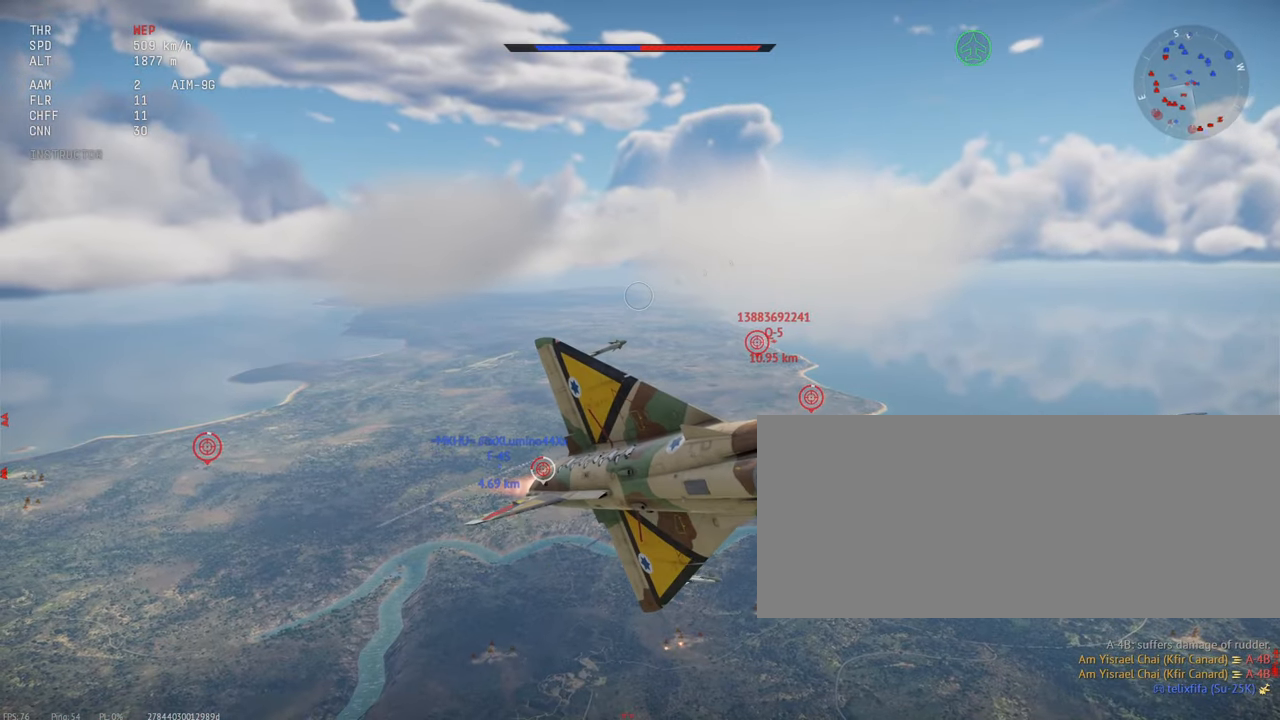
{"keys": ["d", "s", "shift_l"], "mouse": [], "events": [[183, "d", "up"], [283, "d", "down"]]}
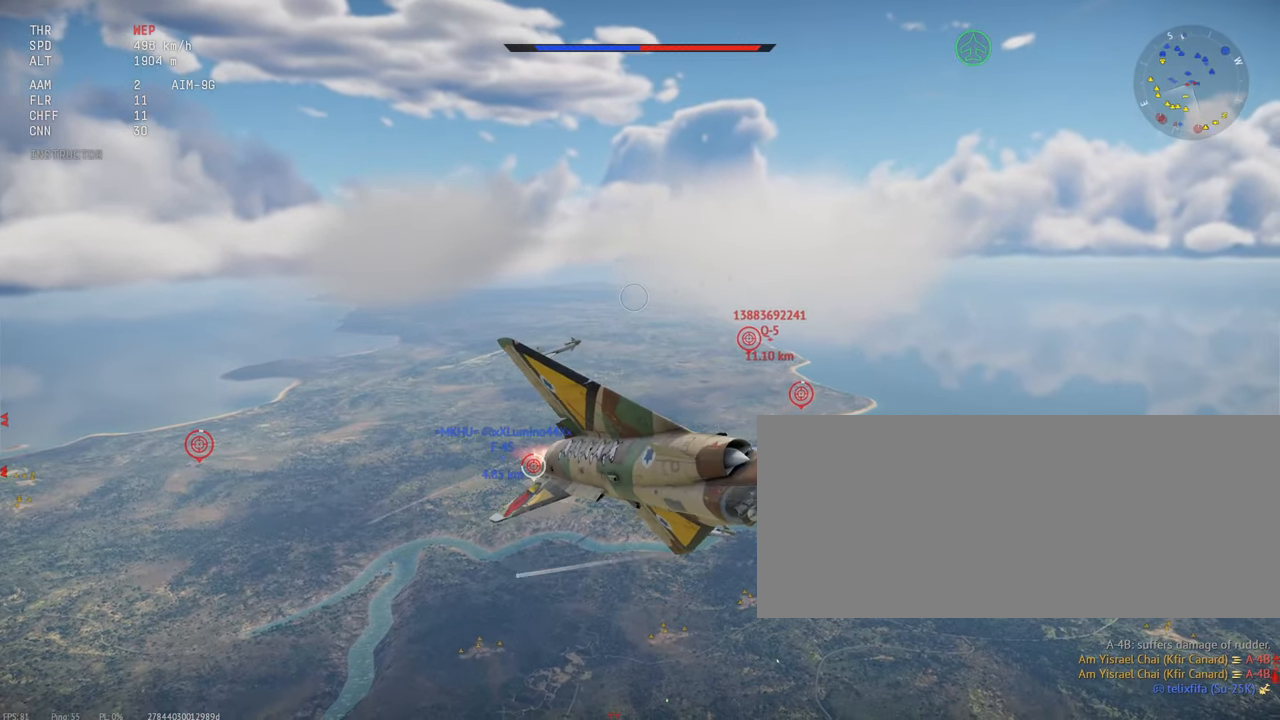
{"keys": ["a", "shift_l"], "mouse": [], "events": [[33, "d", "up"], [67, "a", "down"], [150, "s", "up"]]}
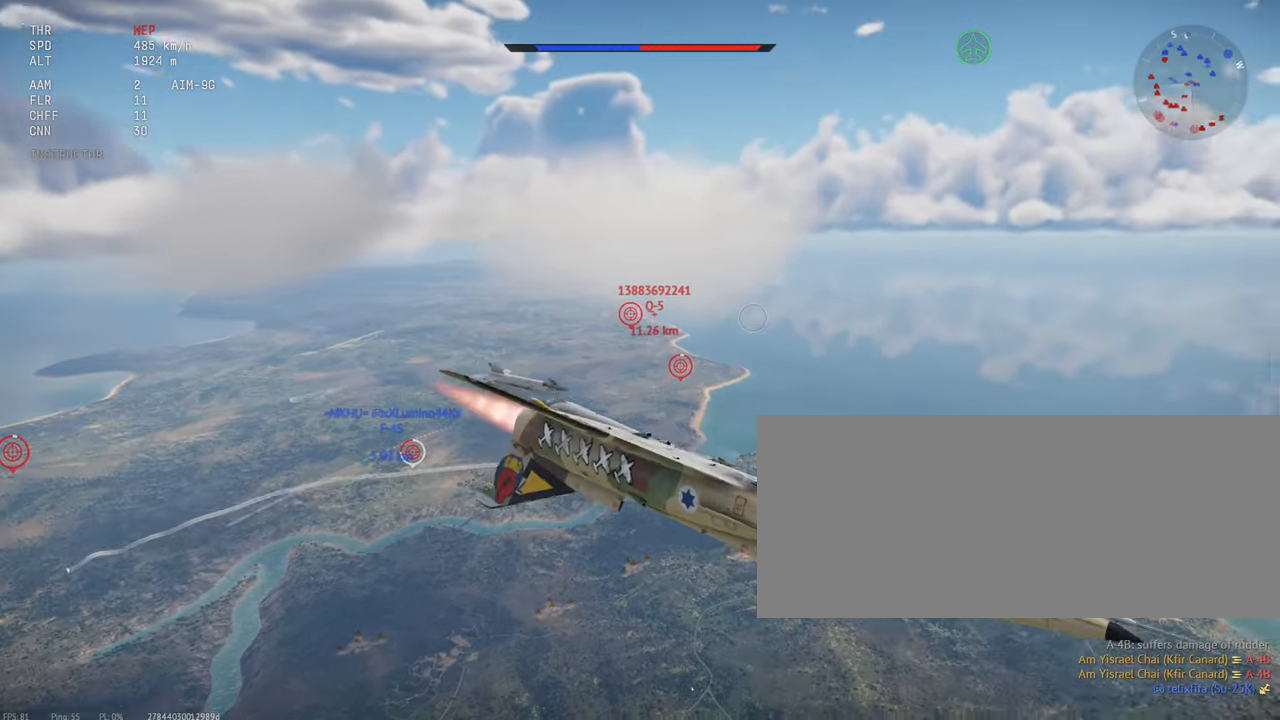
{"keys": ["shift_l"], "mouse": []}